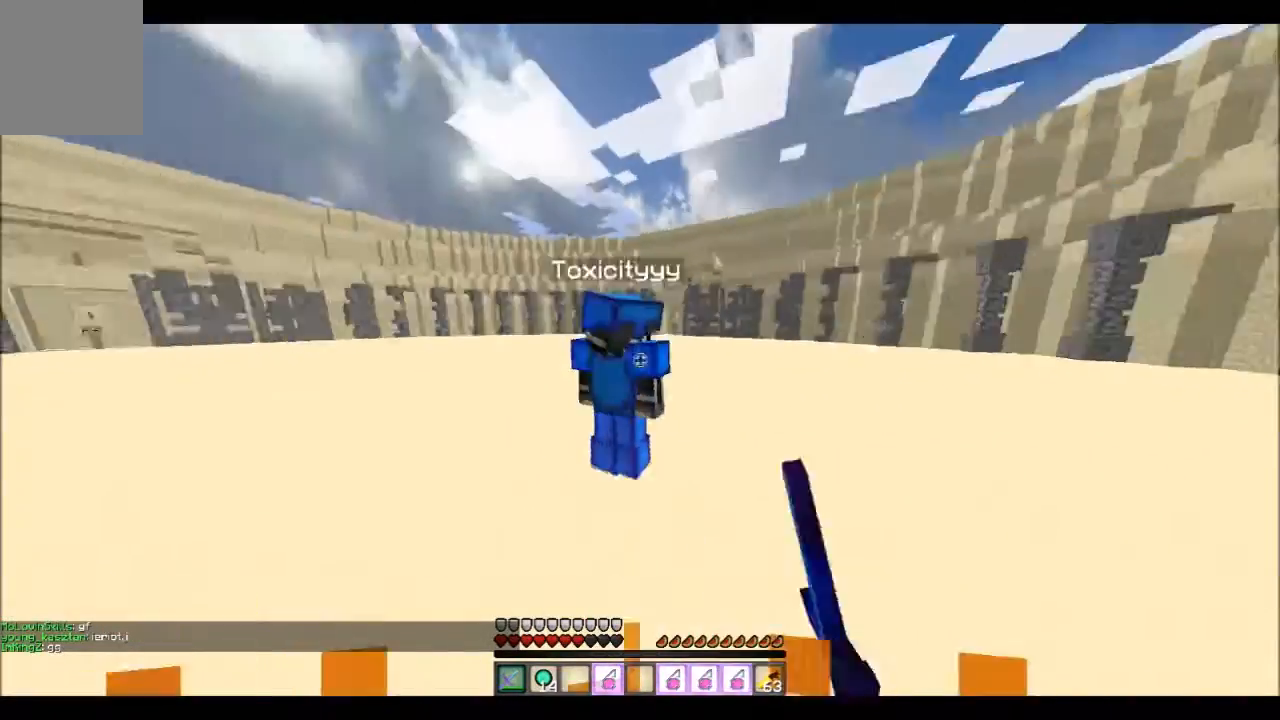
Gameplay with keyboard; each line is a JSON object with the keys held at the frame after it. "events" lists presses ("down") and releases ("up") of "a", "d", "s" and "w" between this image and that frame as [ms after this image, input, new state], when the widget could be followed in between. No other keys are recorded. Mouse input is not recorded.
{"keys": ["d"], "events": [[133, "a", "up"], [333, "a", "down"], [367, "a", "up"], [367, "w", "up"], [467, "d", "down"]]}
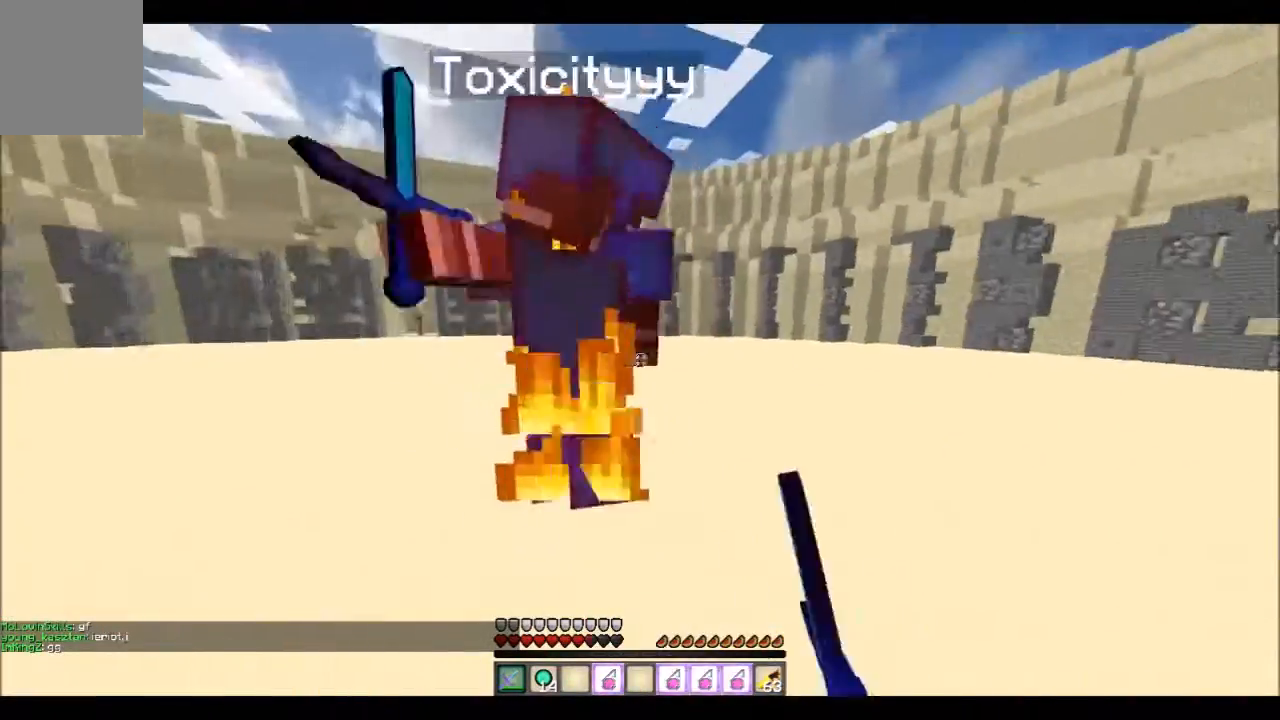
{"keys": ["d", "w"], "events": [[67, "d", "up"], [67, "w", "down"], [334, "d", "down"]]}
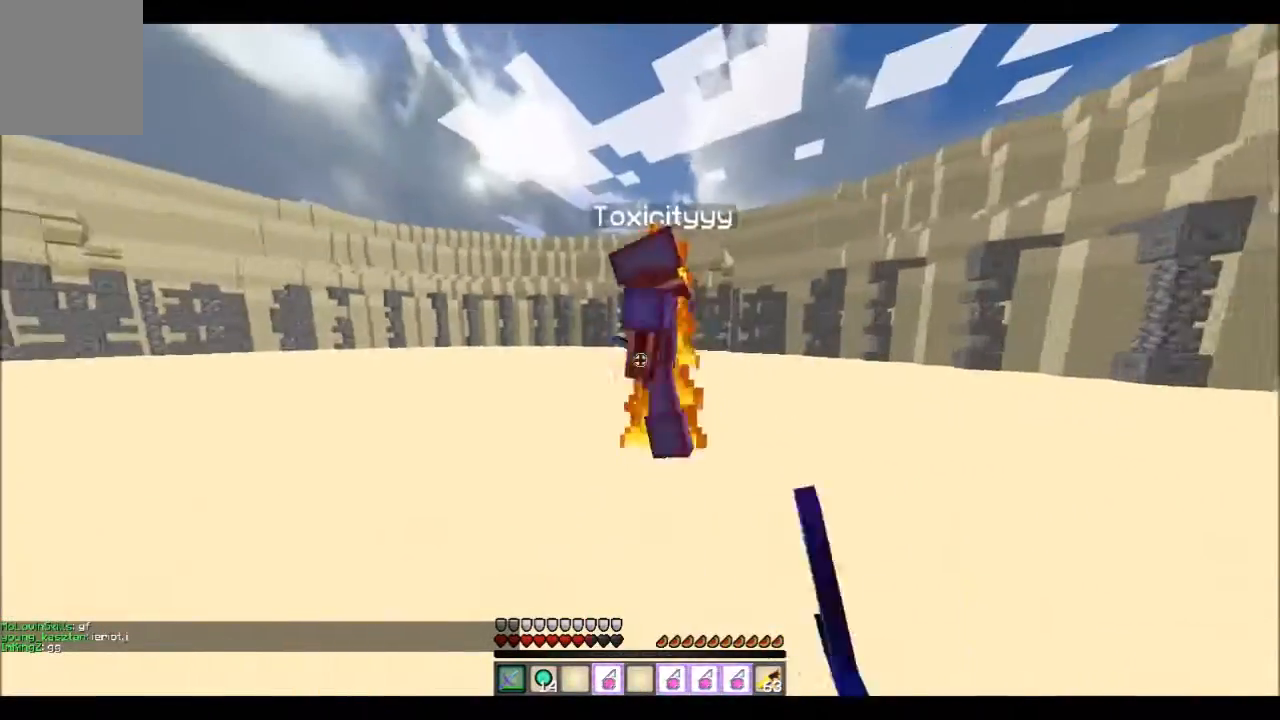
{"keys": ["w"], "events": [[233, "d", "up"], [367, "a", "down"], [467, "a", "up"]]}
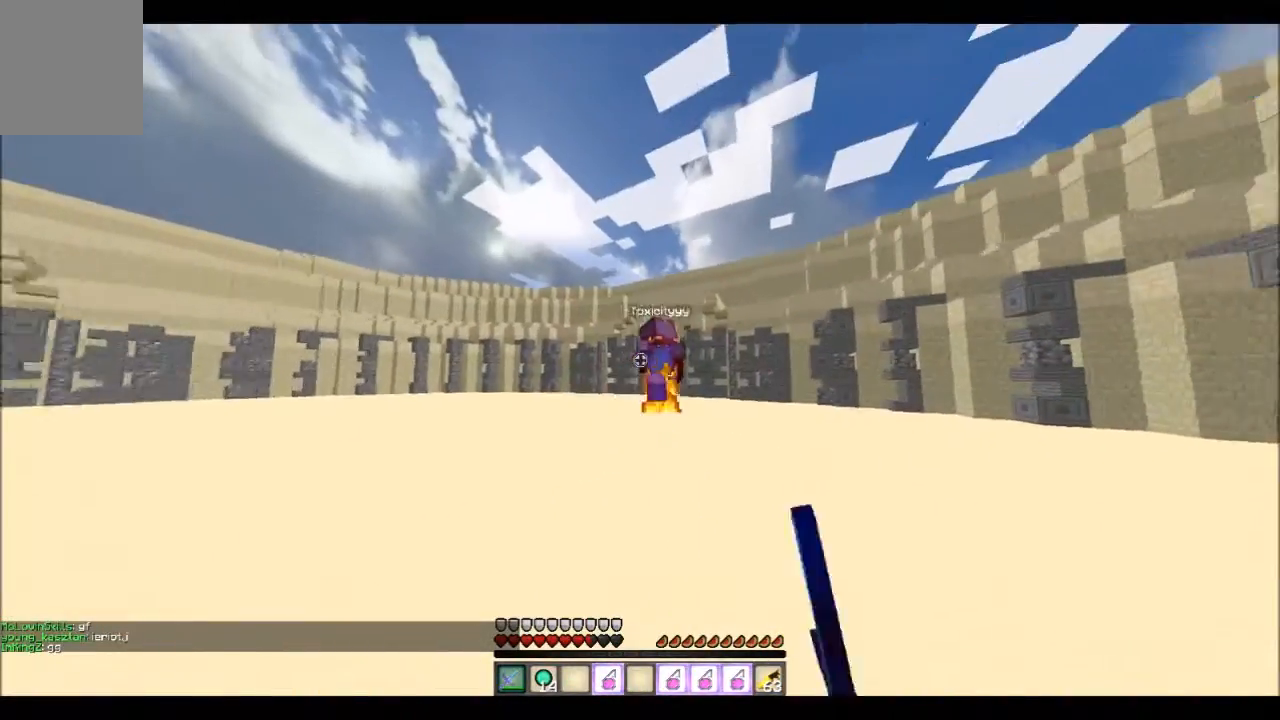
{"keys": ["w"], "events": []}
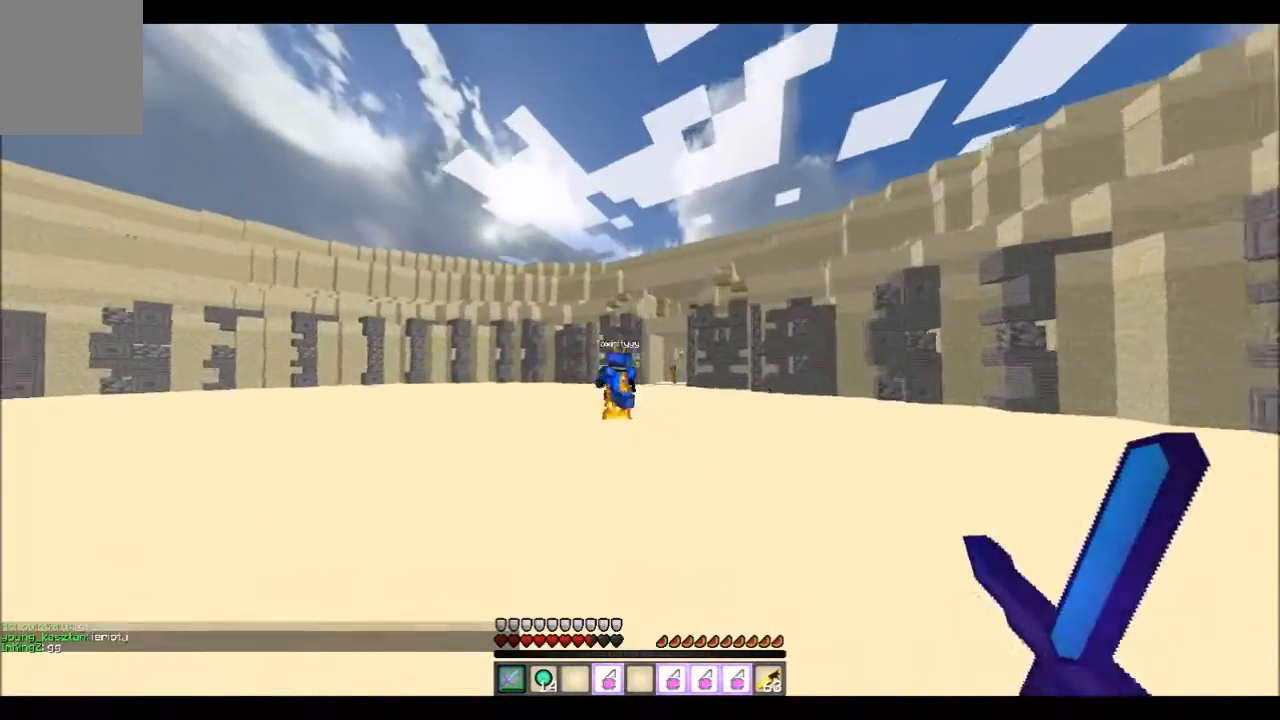
{"keys": ["a", "w"], "events": [[33, "a", "down"]]}
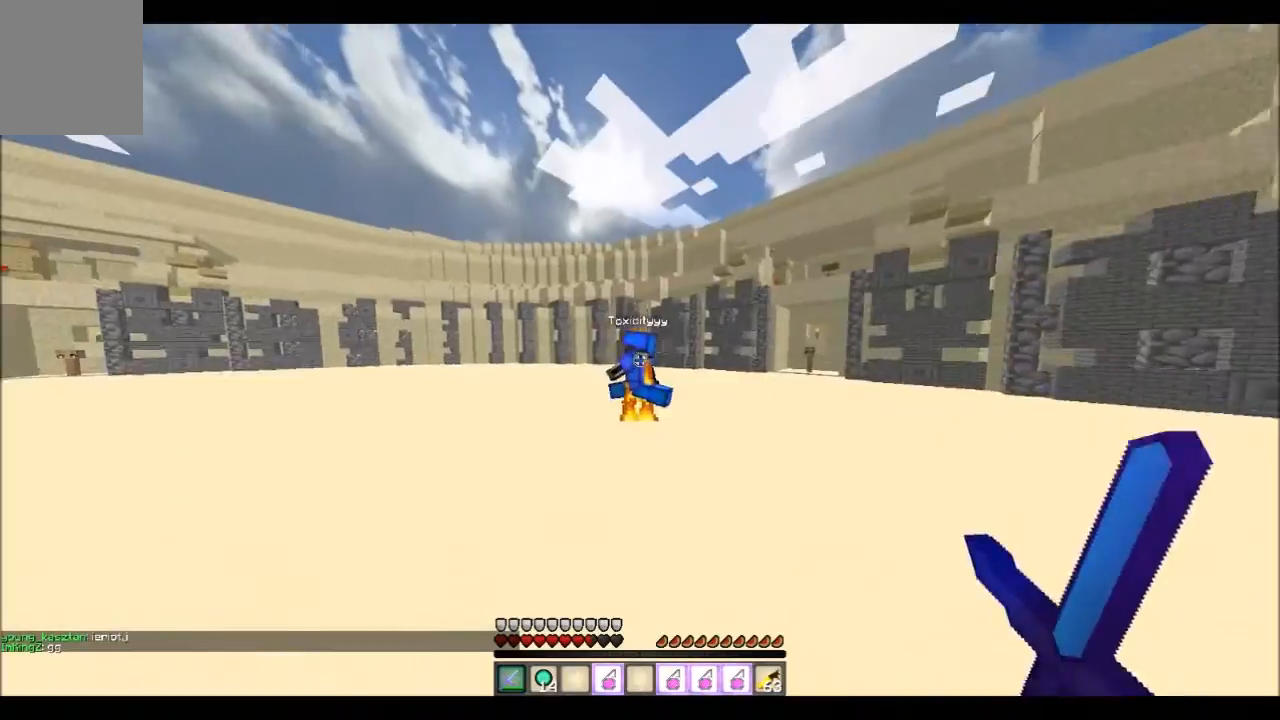
{"keys": ["a", "w"], "events": []}
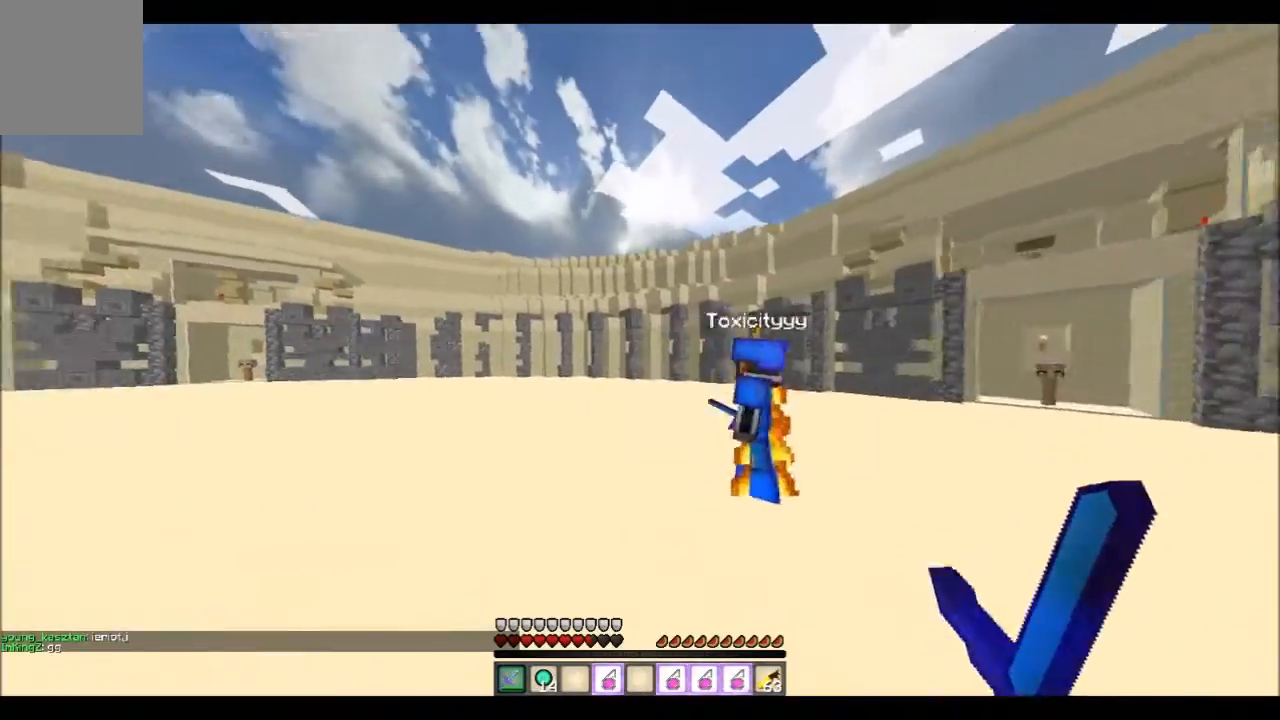
{"keys": ["w"], "events": [[233, "a", "up"], [233, "d", "down"], [467, "d", "up"]]}
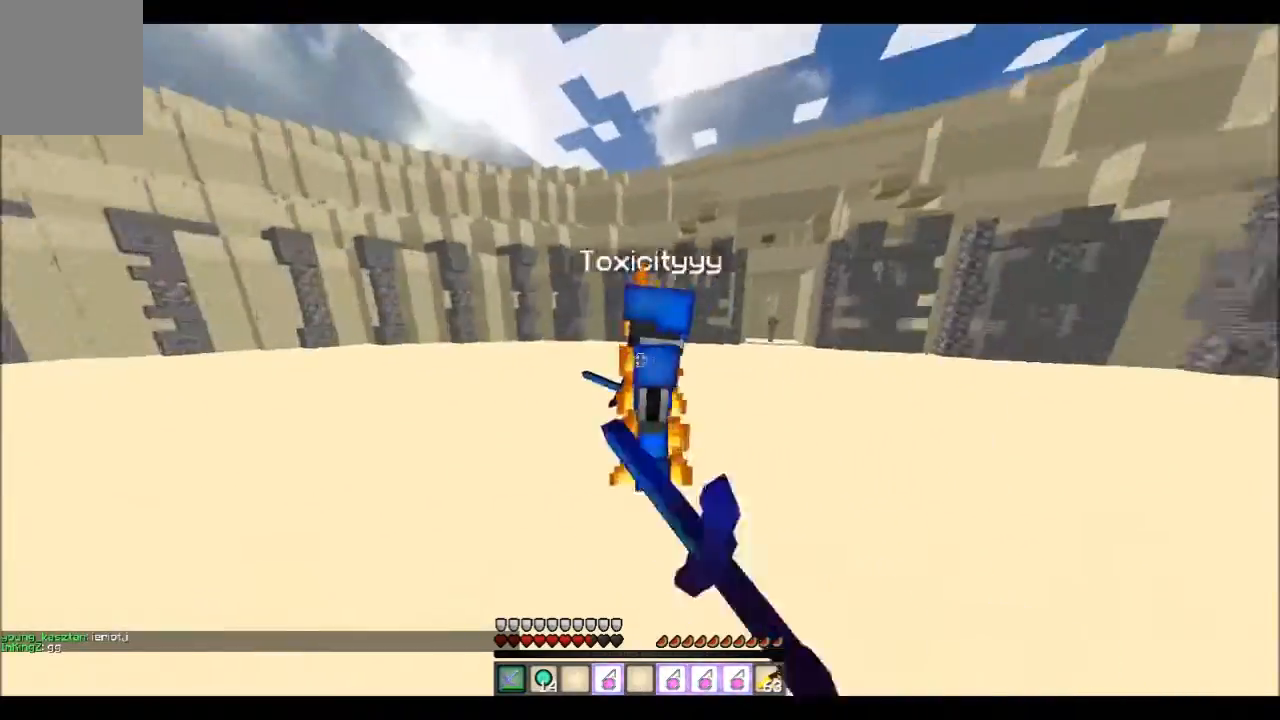
{"keys": ["w"], "events": [[67, "w", "up"], [267, "w", "down"]]}
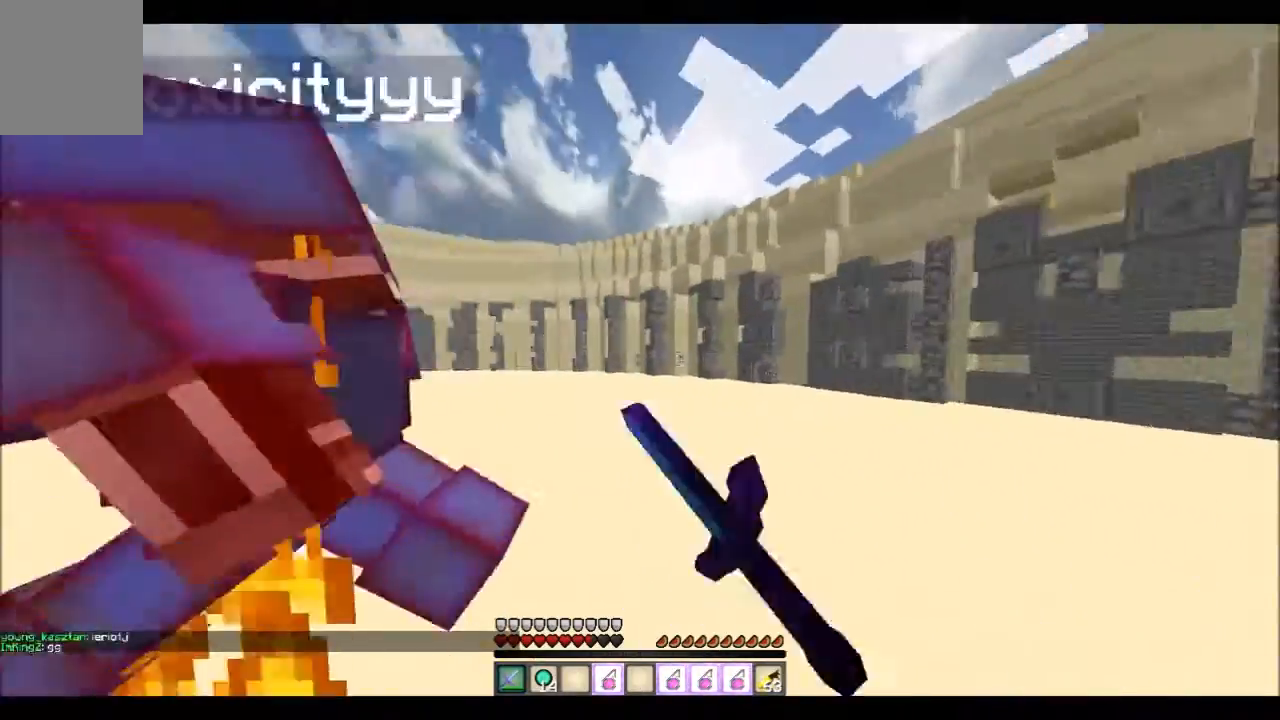
{"keys": ["a"], "events": [[66, "a", "down"], [367, "w", "up"]]}
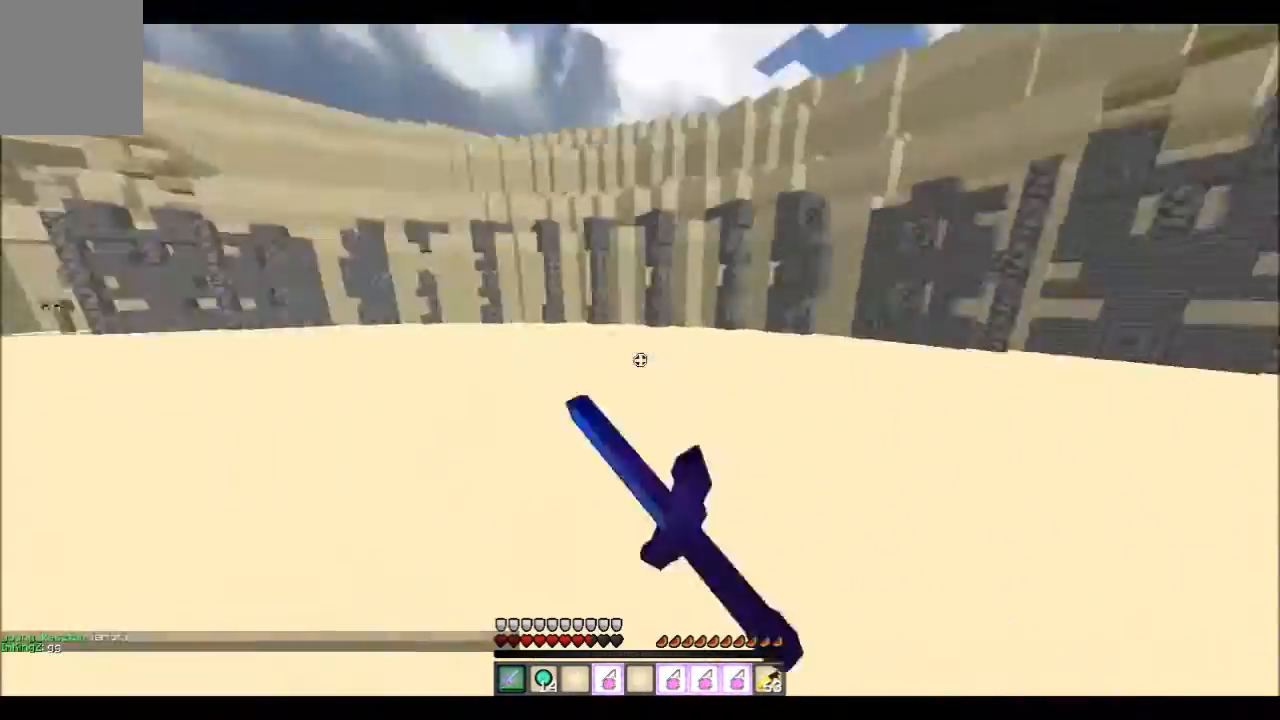
{"keys": ["w"], "events": [[134, "a", "up"], [134, "d", "down"], [234, "w", "down"], [367, "d", "up"]]}
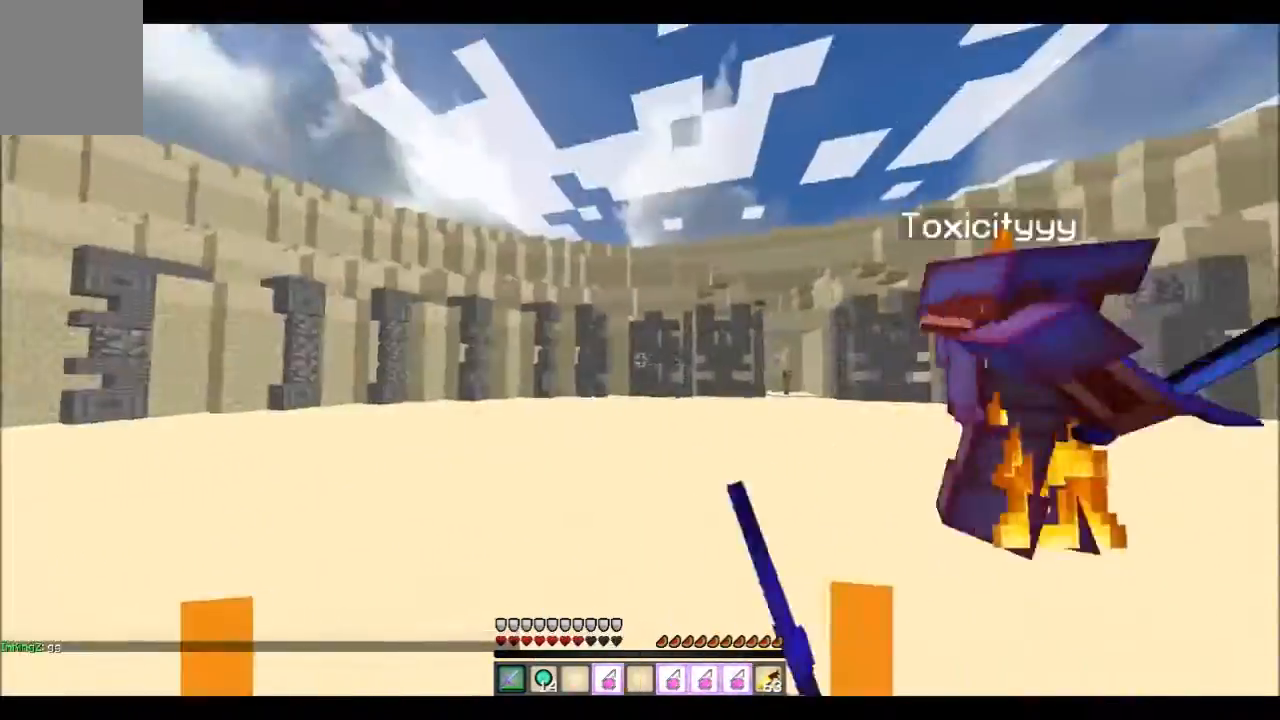
{"keys": ["d", "w"], "events": [[33, "a", "down"], [133, "a", "up"], [266, "d", "down"]]}
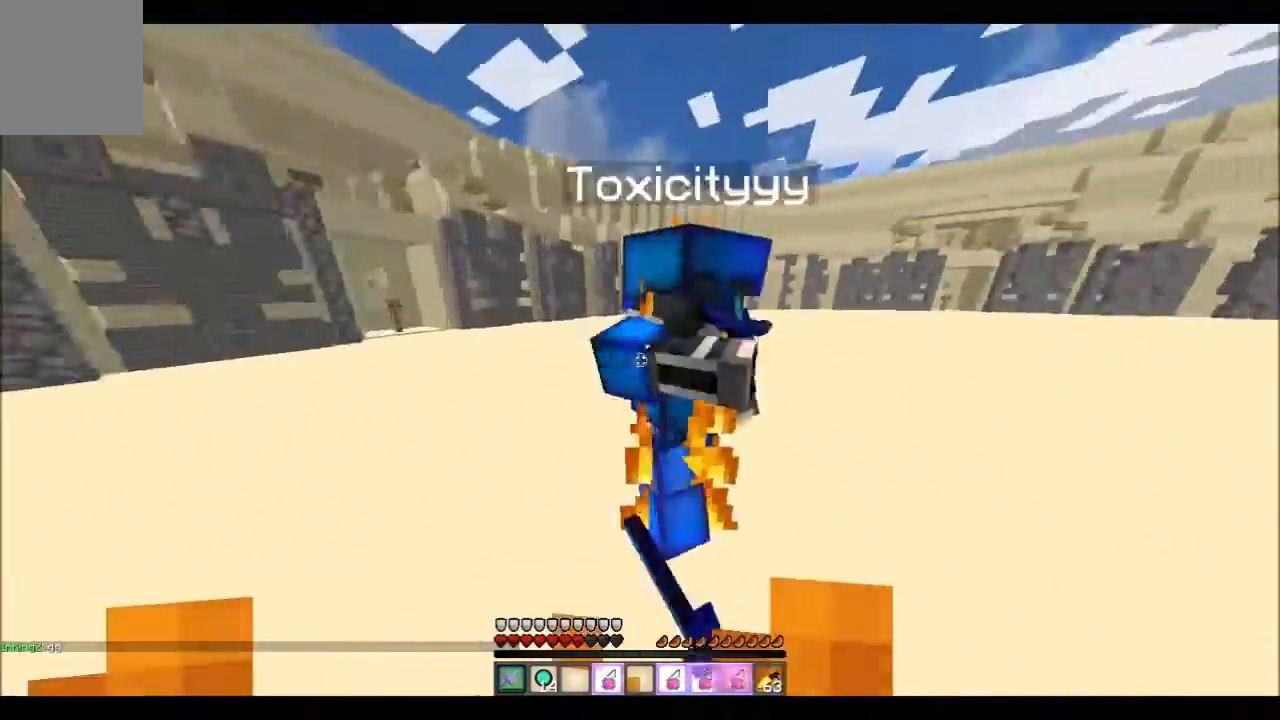
{"keys": ["d", "w"], "events": [[100, "w", "up"], [467, "w", "down"]]}
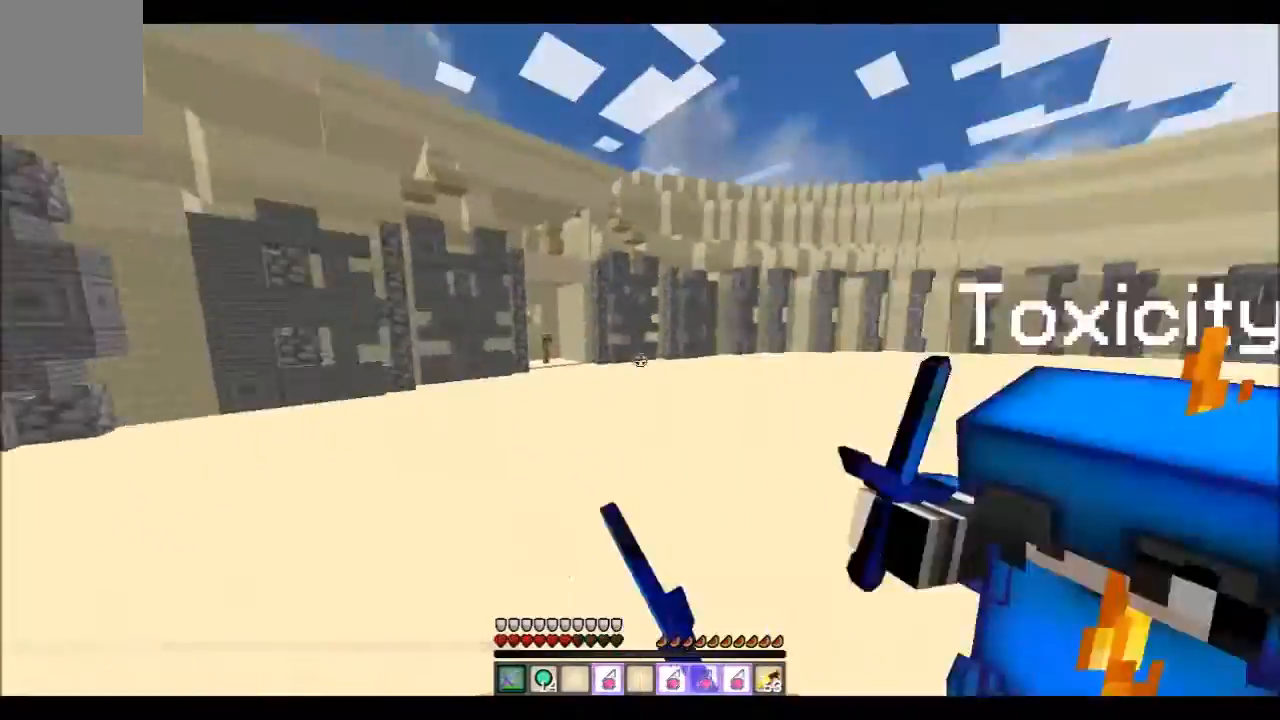
{"keys": ["d"], "events": [[467, "w", "up"]]}
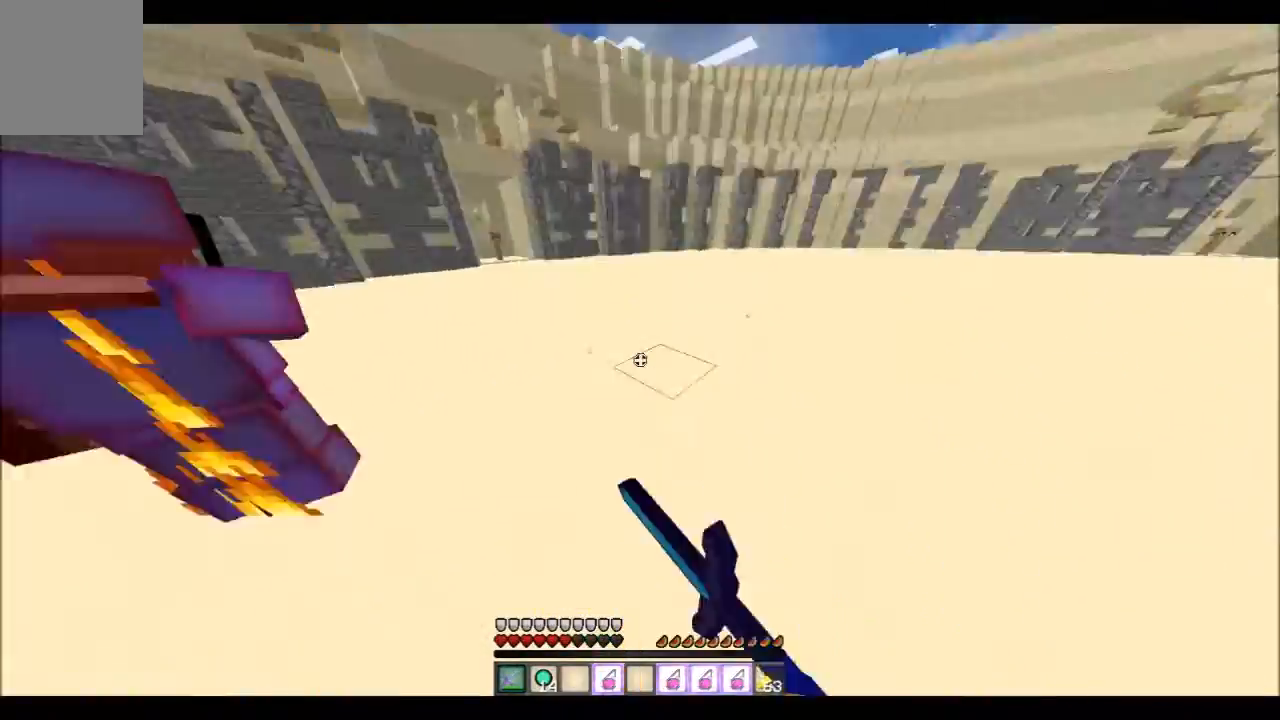
{"keys": ["d", "w"], "events": [[67, "a", "down"], [167, "d", "up"], [234, "w", "down"], [367, "a", "up"], [467, "d", "down"]]}
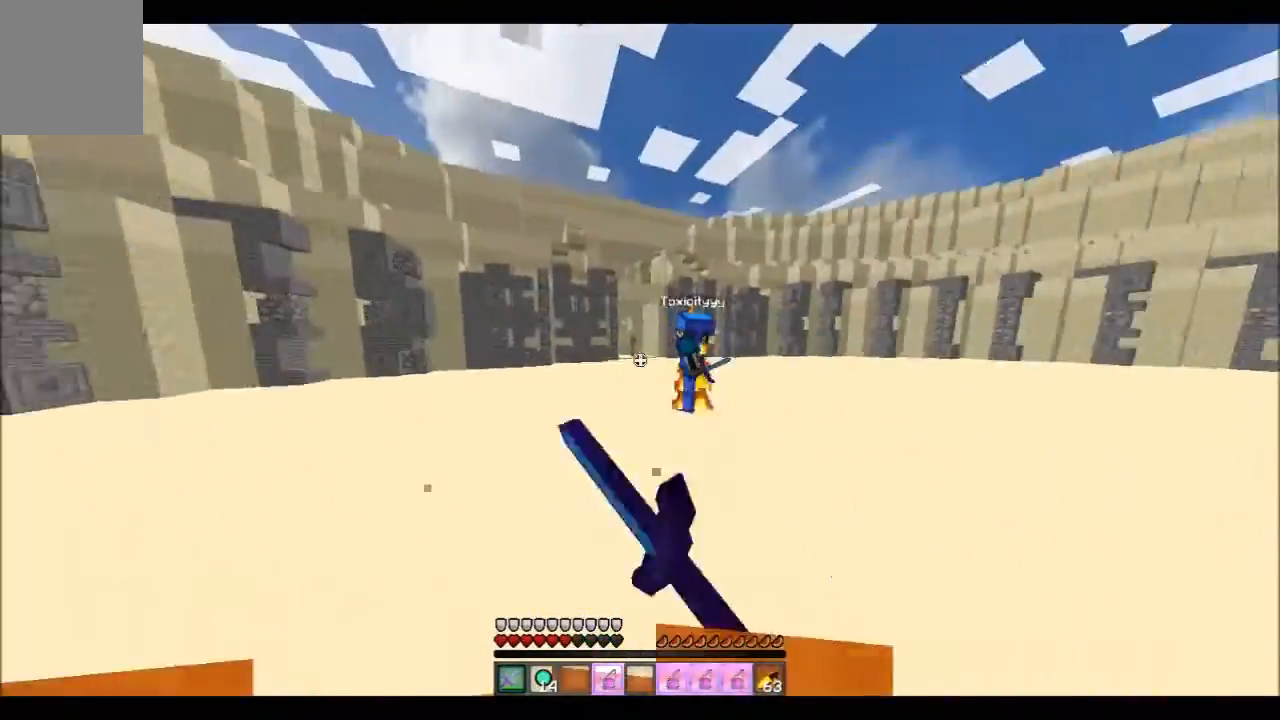
{"keys": ["a", "w"], "events": [[433, "a", "down"], [433, "d", "up"]]}
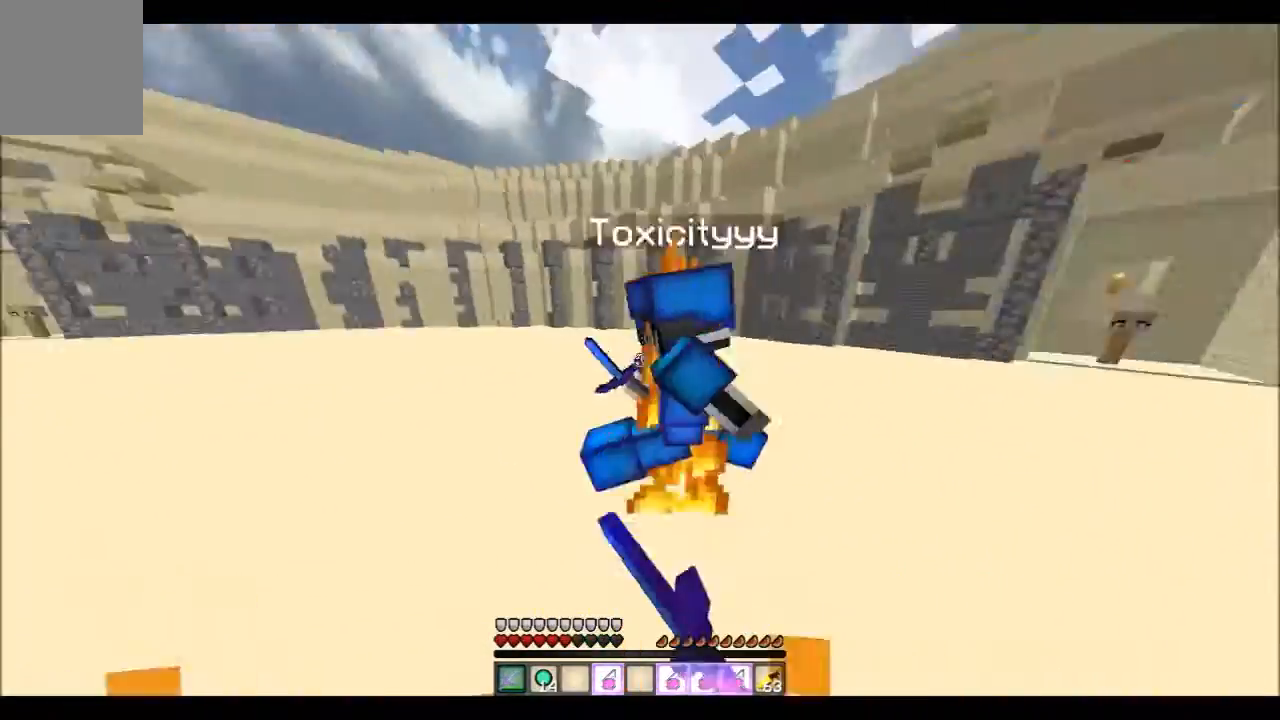
{"keys": ["a", "w"], "events": []}
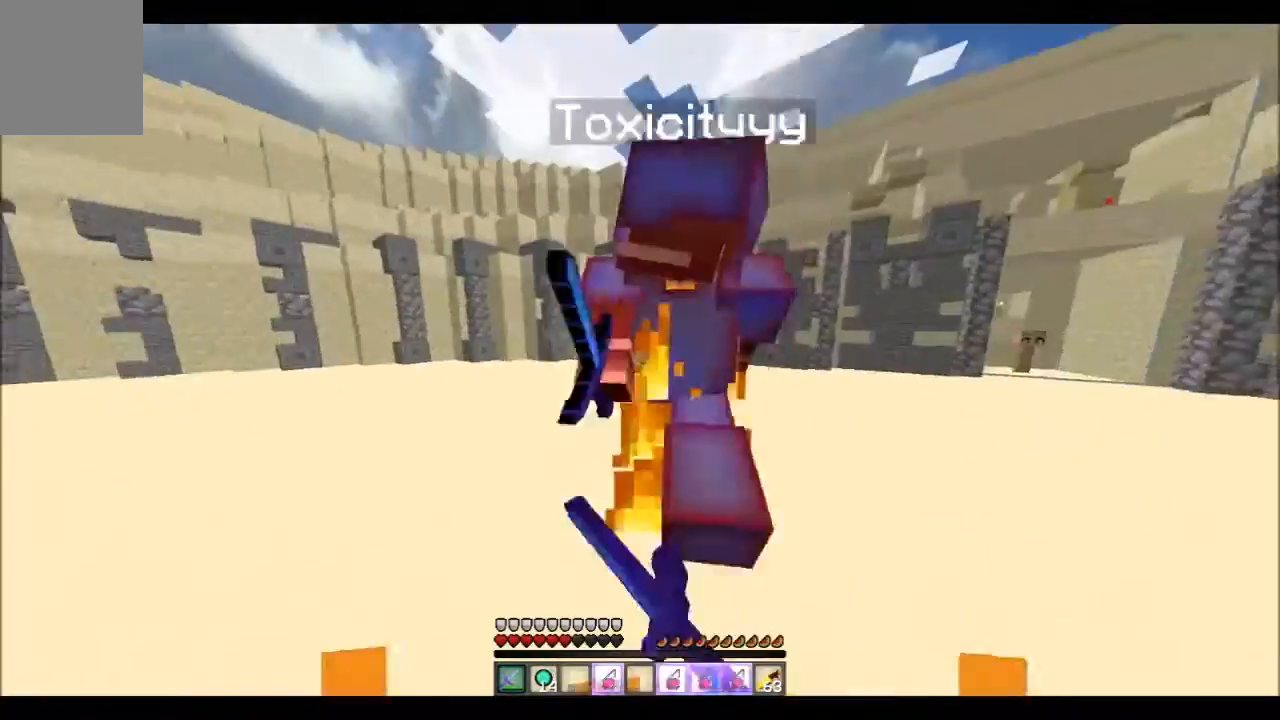
{"keys": ["d", "w"], "events": [[500, "a", "up"], [500, "d", "down"]]}
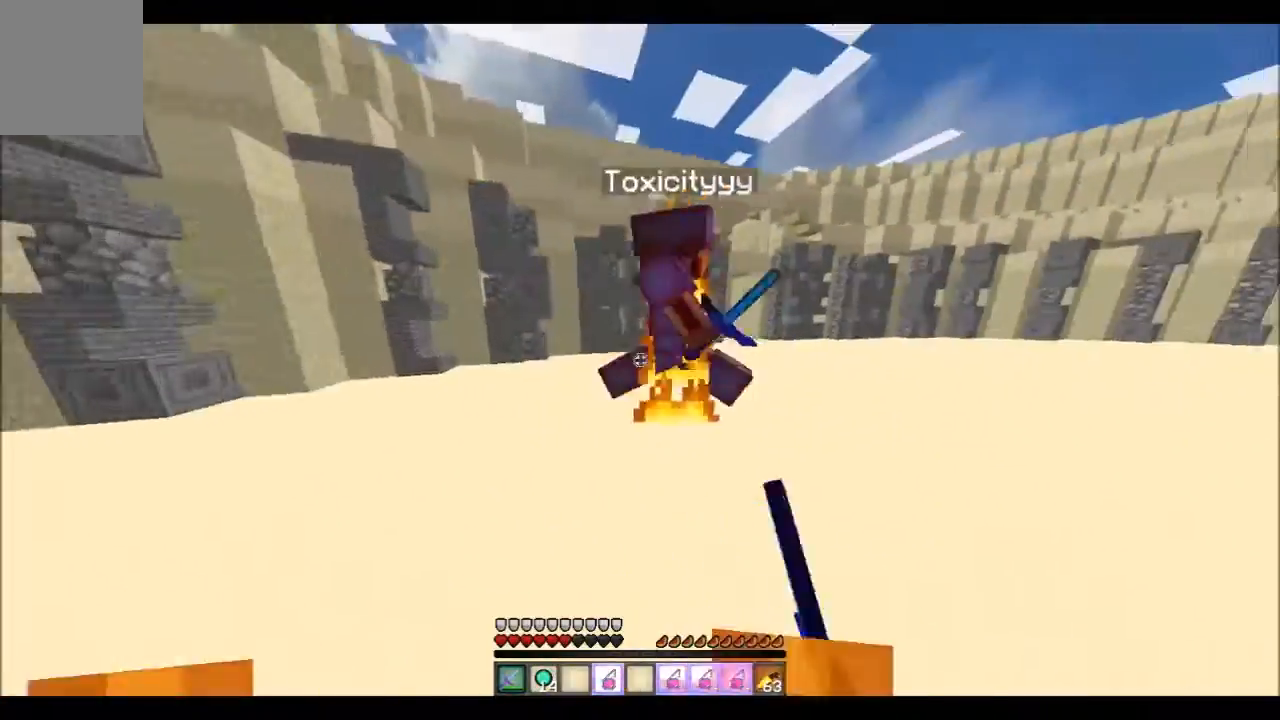
{"keys": ["d", "w"], "events": []}
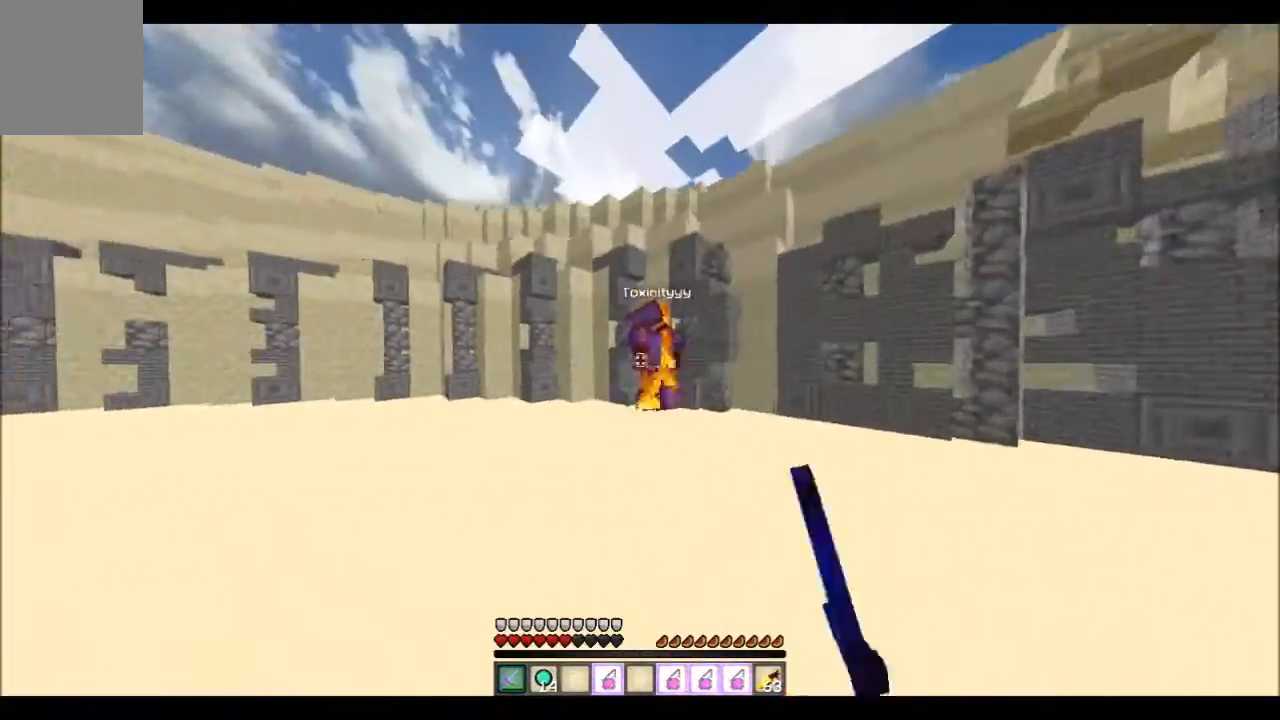
{"keys": ["a", "w"], "events": [[33, "d", "up"], [433, "a", "down"]]}
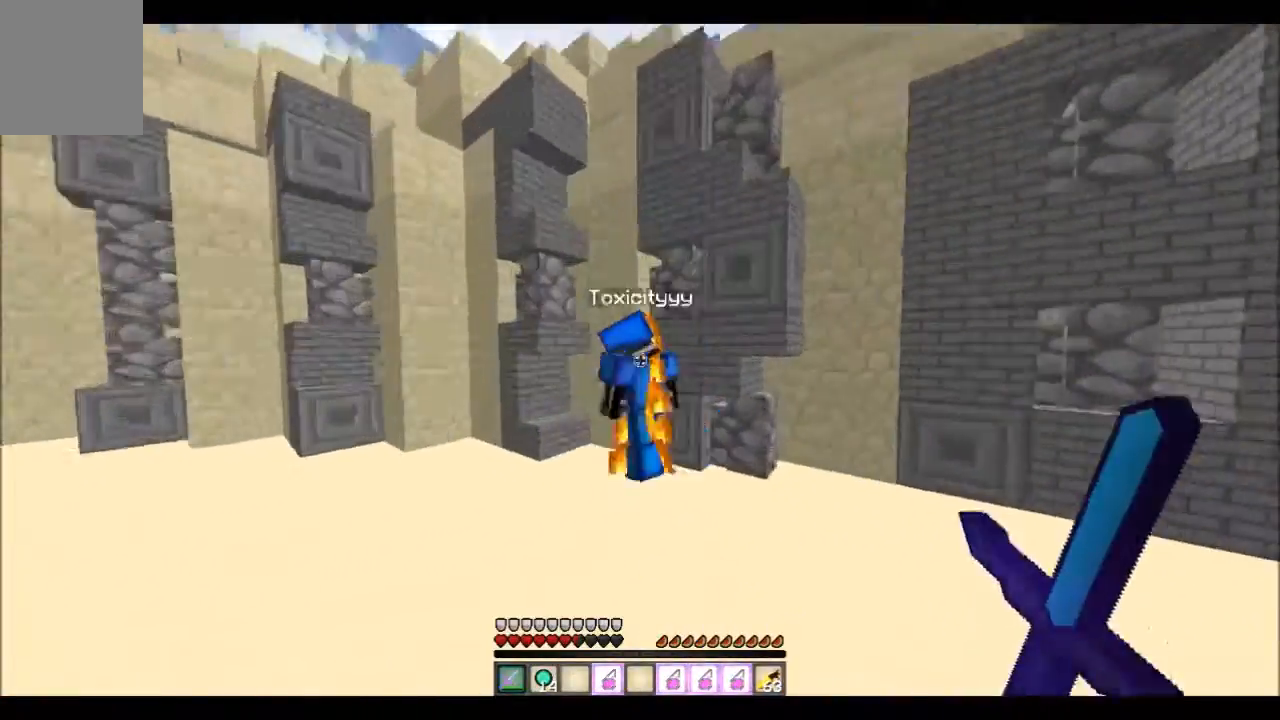
{"keys": ["a"], "events": [[133, "w", "up"]]}
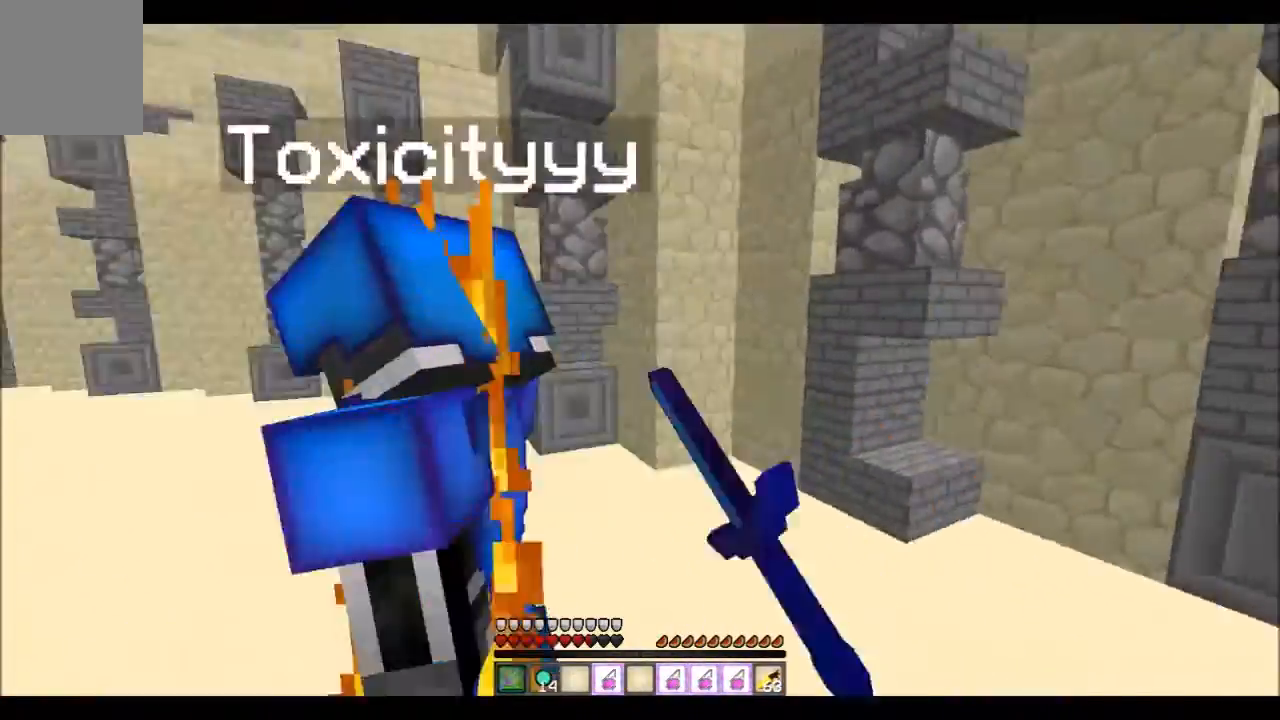
{"keys": ["a", "w"], "events": [[300, "w", "down"]]}
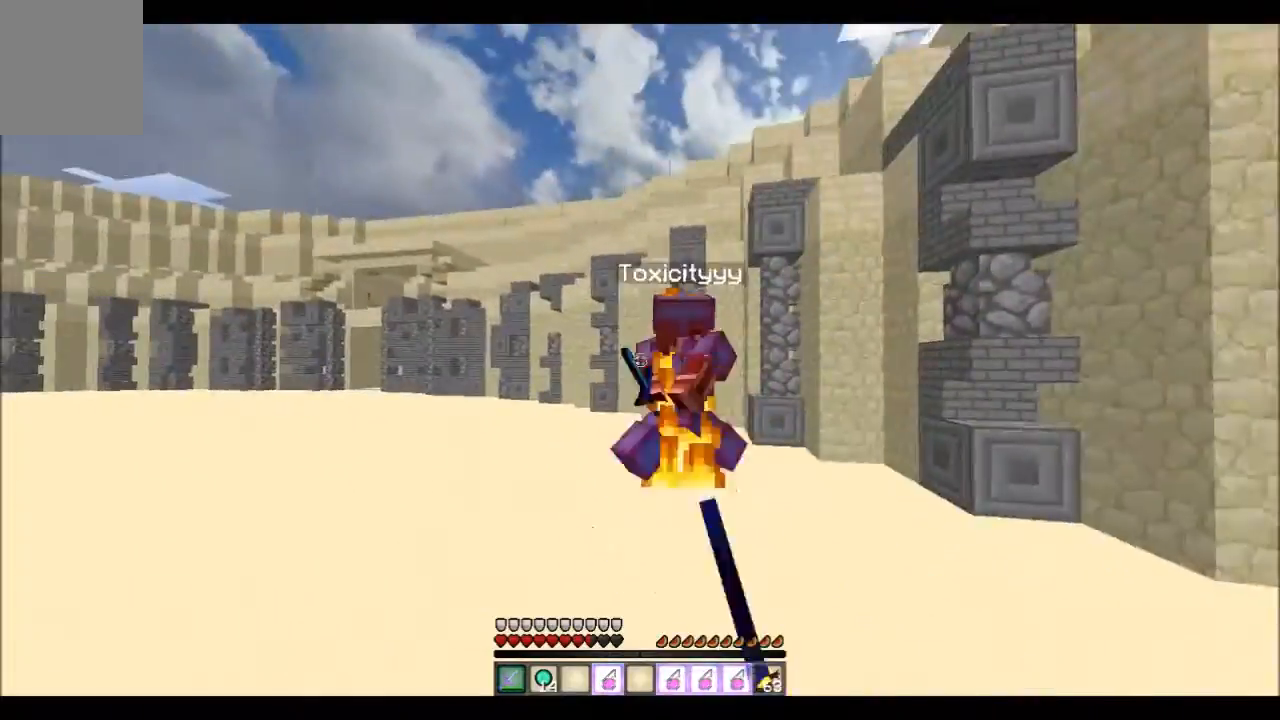
{"keys": ["a", "w"], "events": []}
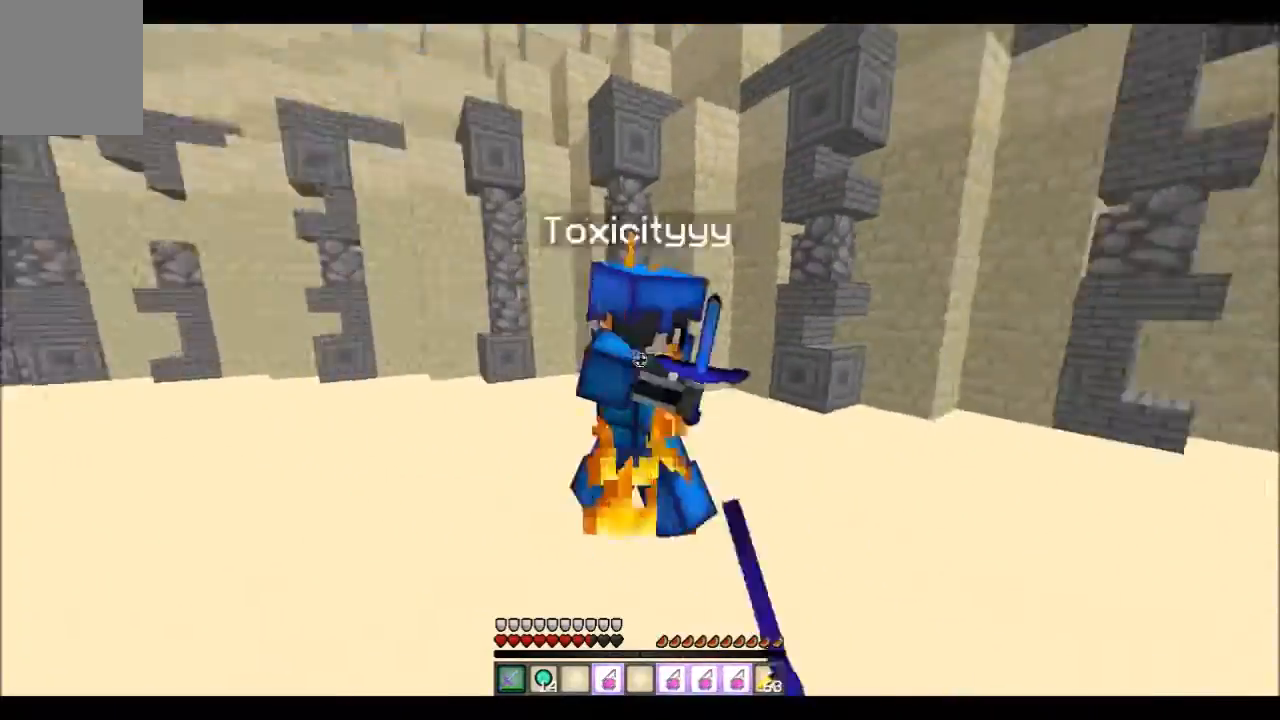
{"keys": ["d", "w"], "events": [[233, "a", "up"], [233, "d", "down"]]}
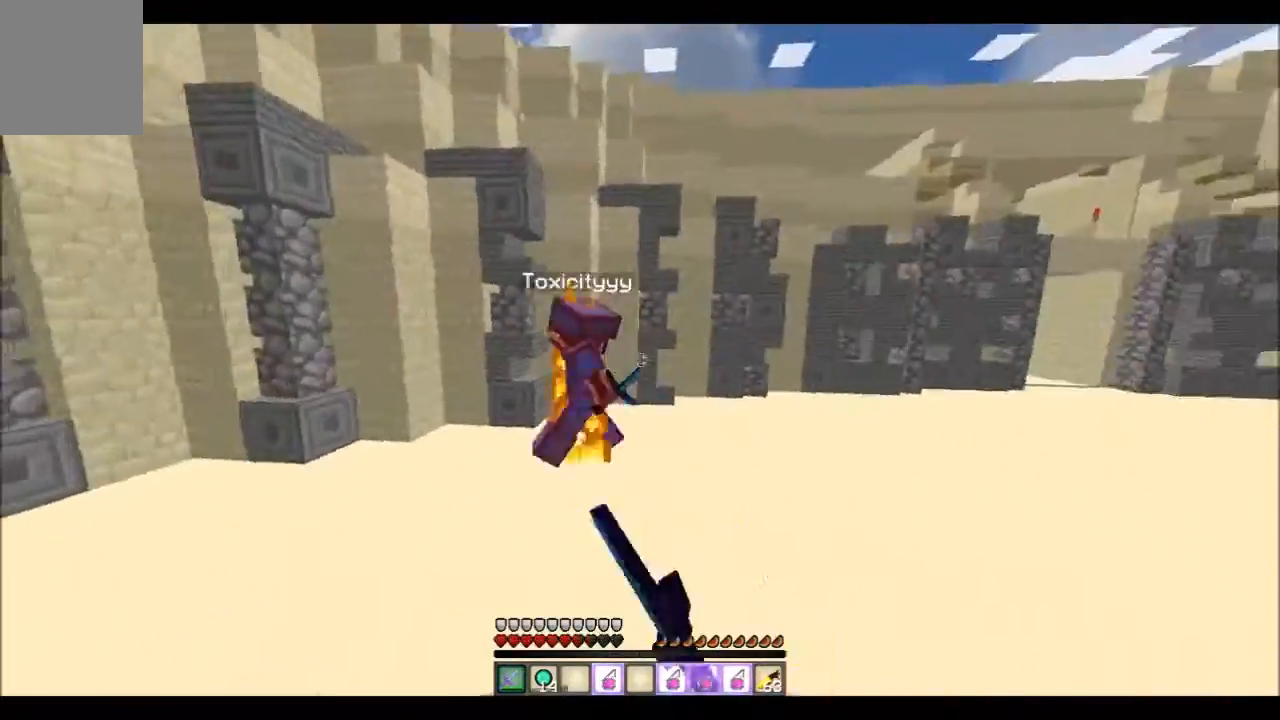
{"keys": ["d", "w"], "events": []}
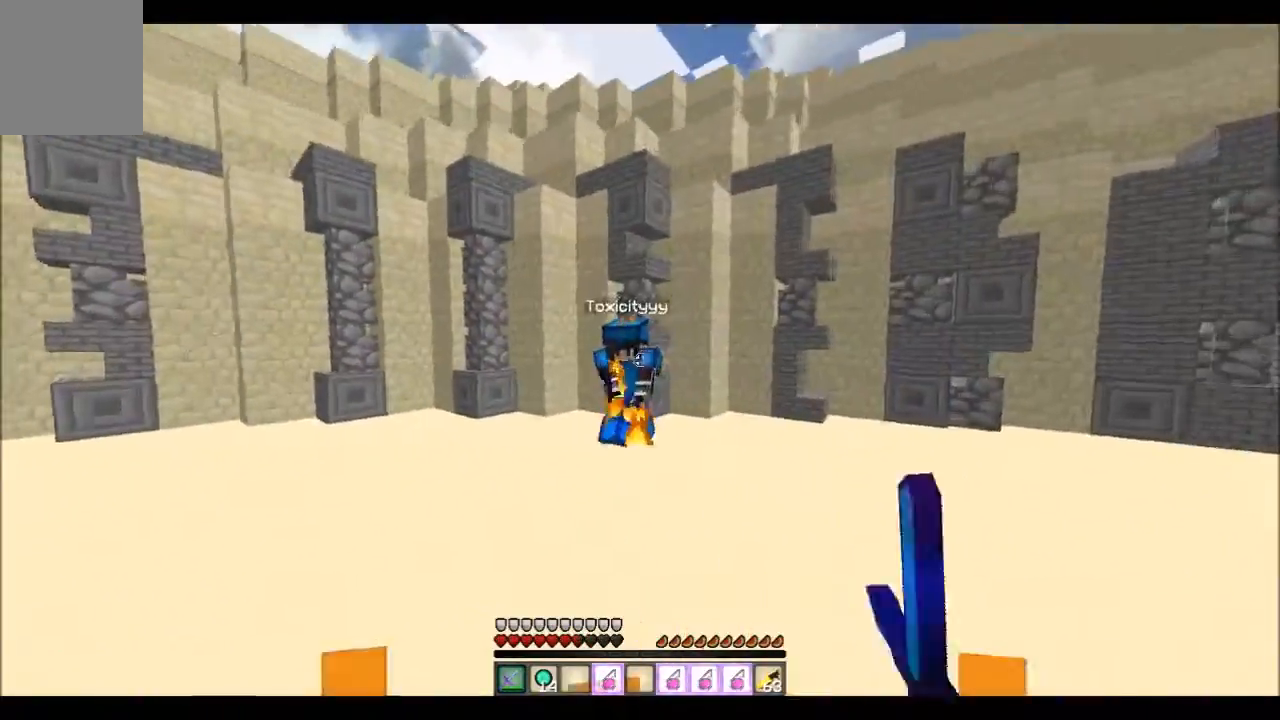
{"keys": ["d", "w"], "events": [[33, "d", "up"], [333, "d", "down"]]}
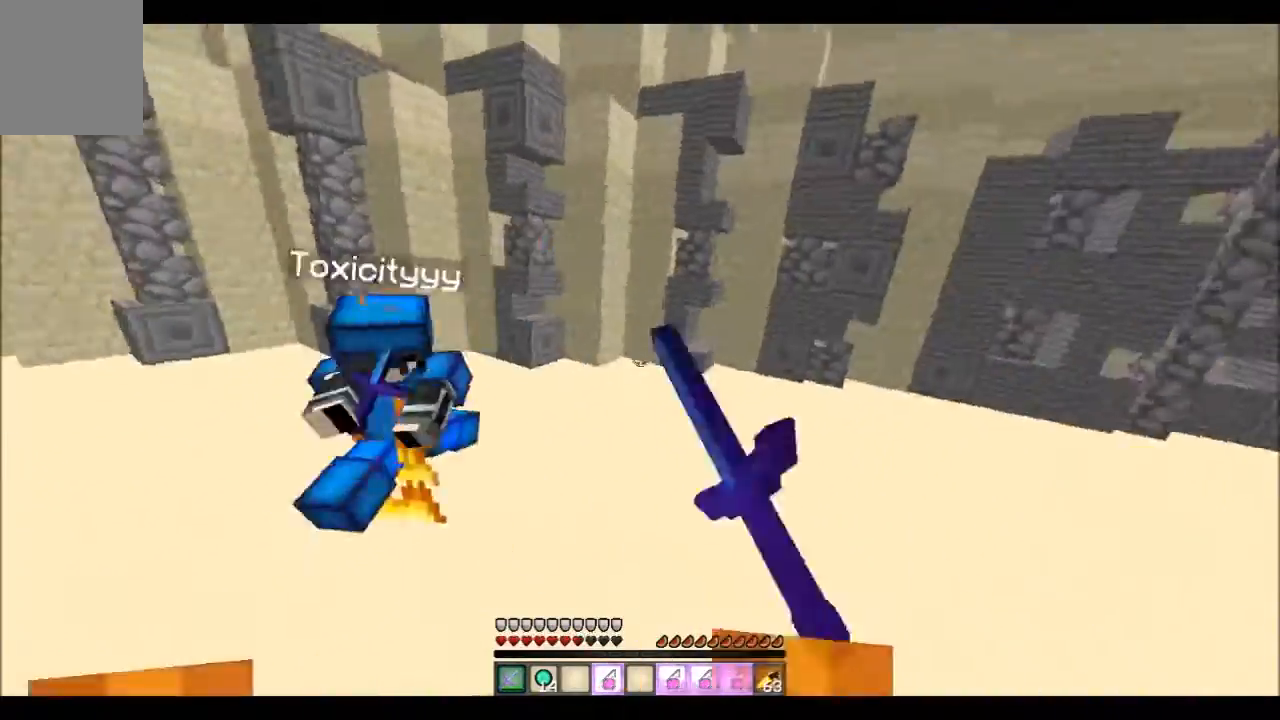
{"keys": ["w"], "events": [[400, "d", "up"]]}
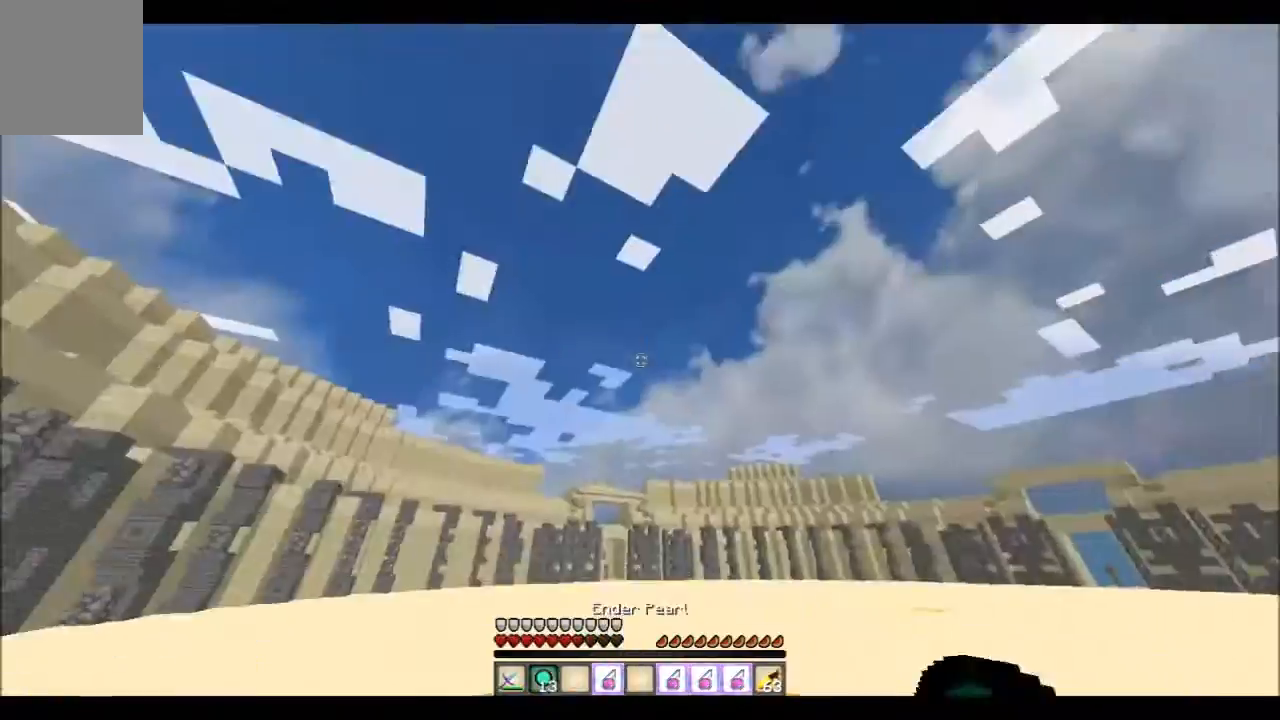
{"keys": ["w"], "events": []}
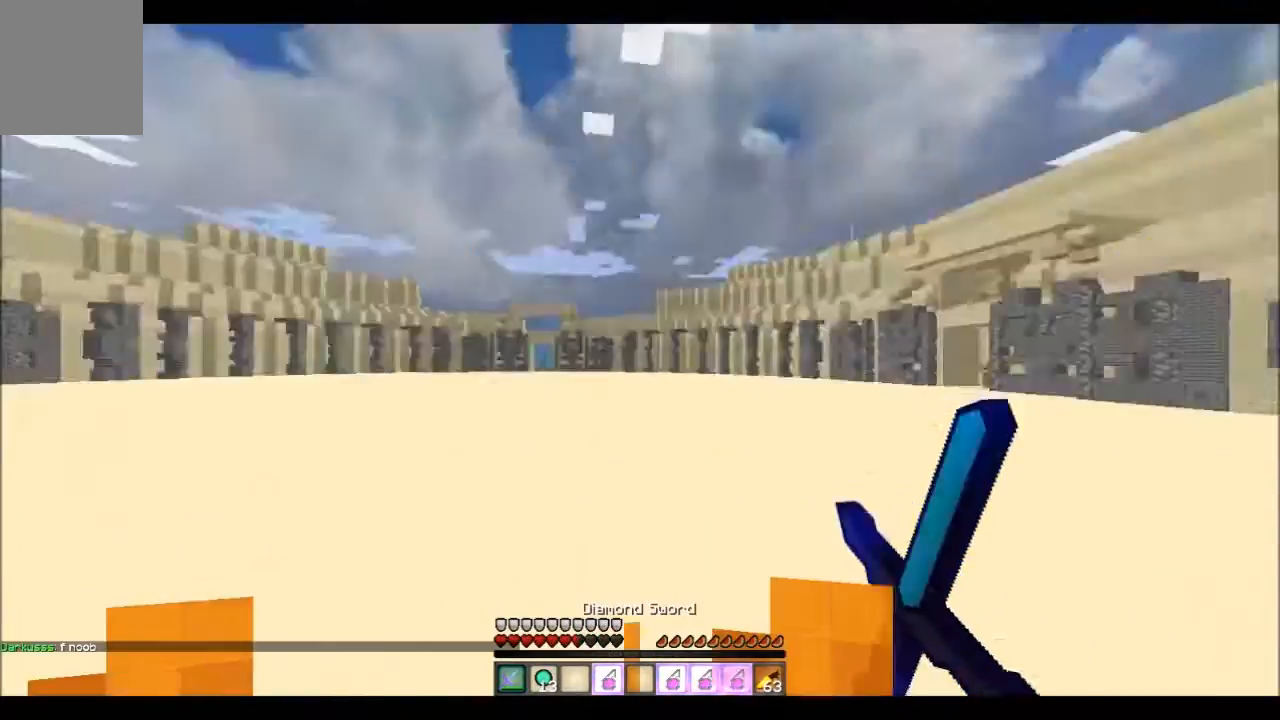
{"keys": ["d", "w"], "events": [[133, "d", "down"]]}